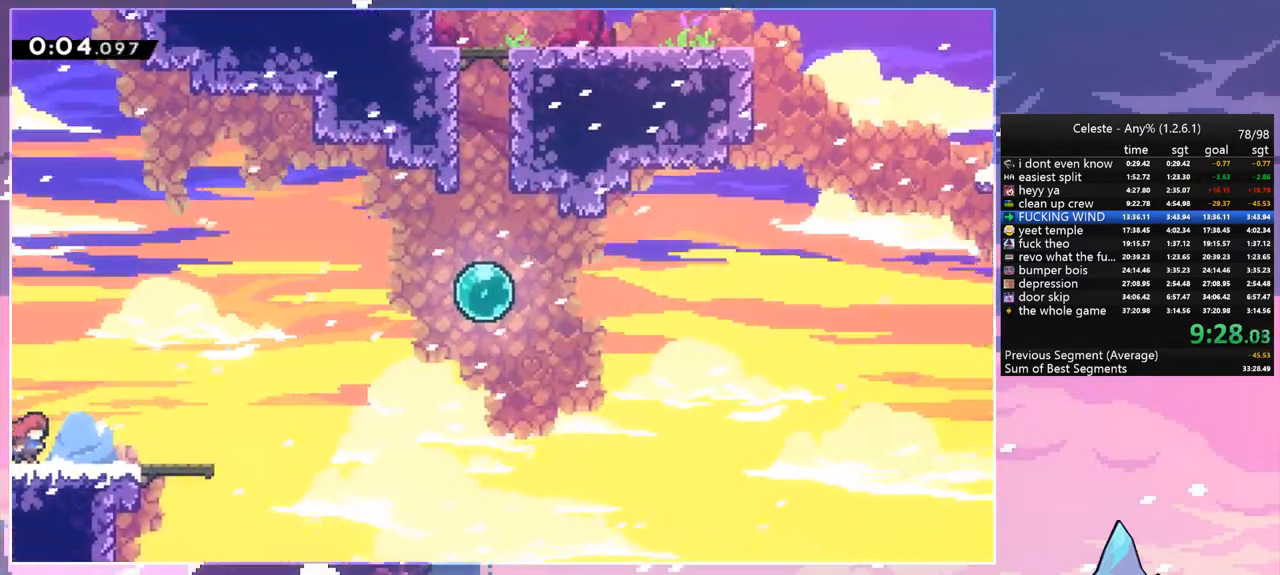
Gameplay with keyboard; each line is a JSON object with the keys held at the frame after it. "events" lists presses ("down") and releases ("up") of "dash", "down", "grab", "jump", "left", "menu", "right", "skip", "space" and "up" between this image and that frame as [ms after this image, input, new state], when the widget could be followed in between. No other keys are recorded. Mouse input is not recorded. Key names are as the overlay labels them; some are game actions (e.g. jump) rather than physical keys.
{"keys": ["right", "space", "up"], "events": [[83, "space", "down"], [317, "up", "down"]]}
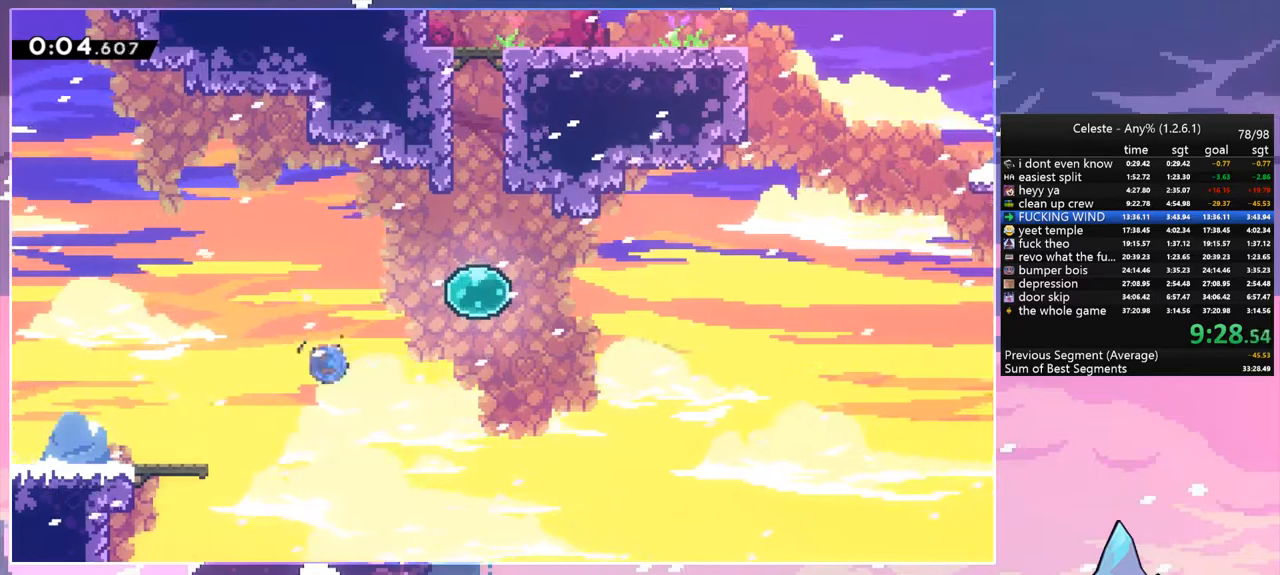
{"keys": ["up"], "events": [[17, "dash", "down"], [50, "space", "up"], [150, "dash", "up"], [283, "dash", "down"], [333, "right", "up"], [433, "dash", "up"]]}
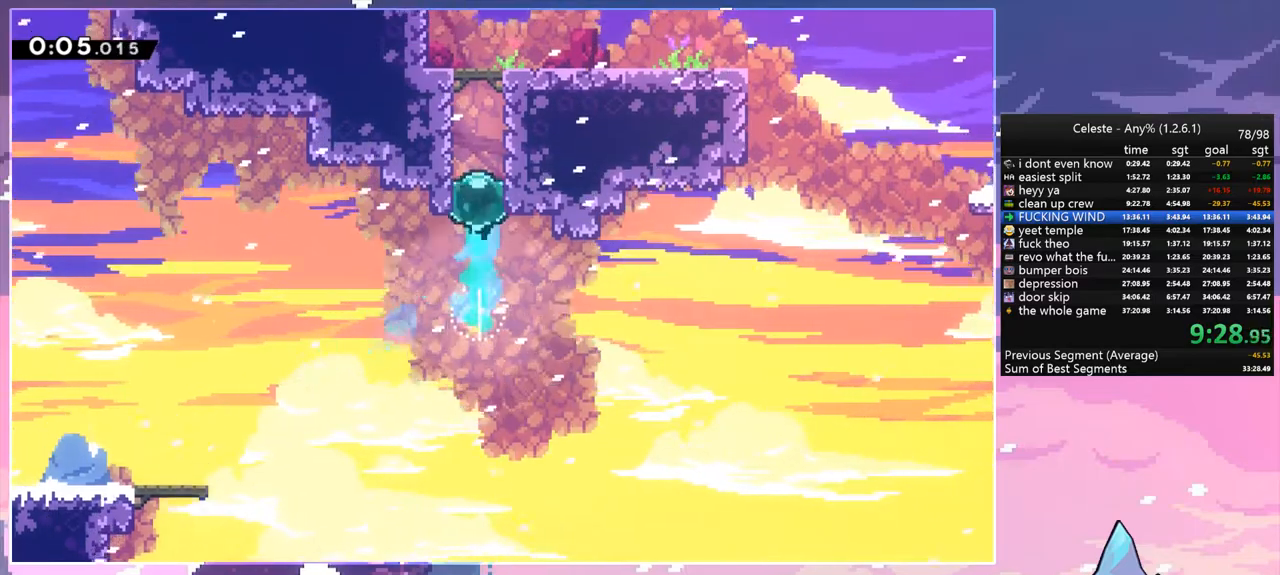
{"keys": ["right"], "events": [[33, "dash", "down"], [167, "space", "down"], [217, "right", "down"], [267, "dash", "up"], [267, "space", "up"], [267, "up", "up"]]}
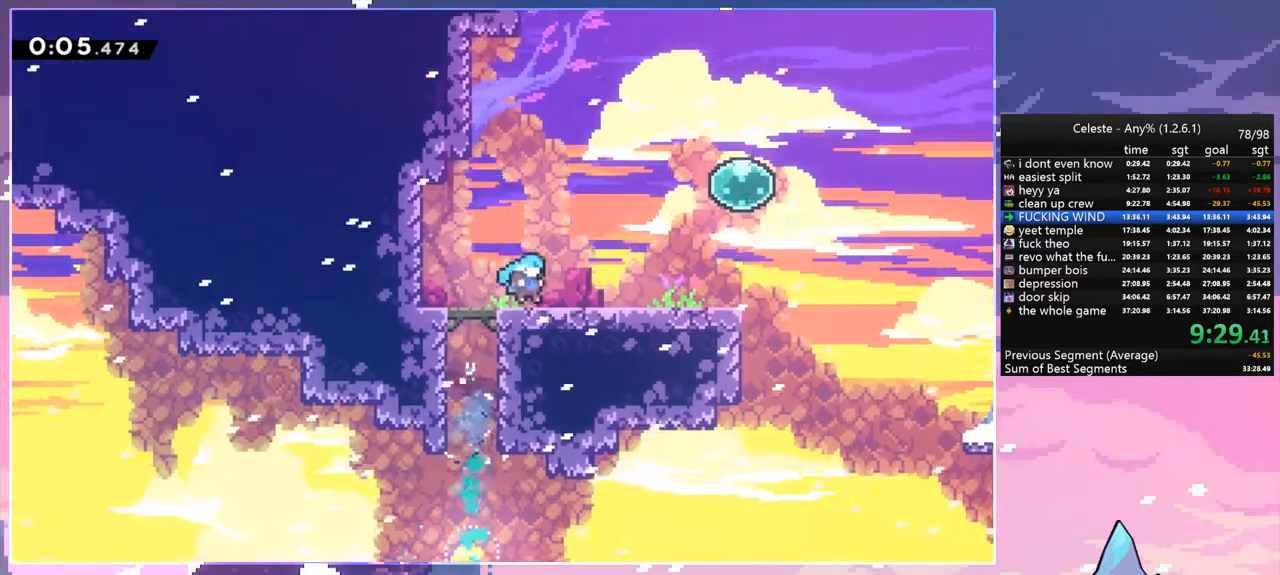
{"keys": ["dash", "right", "space", "up"], "events": [[83, "dash", "down"], [183, "space", "down"], [283, "dash", "up"], [367, "up", "down"], [467, "dash", "down"]]}
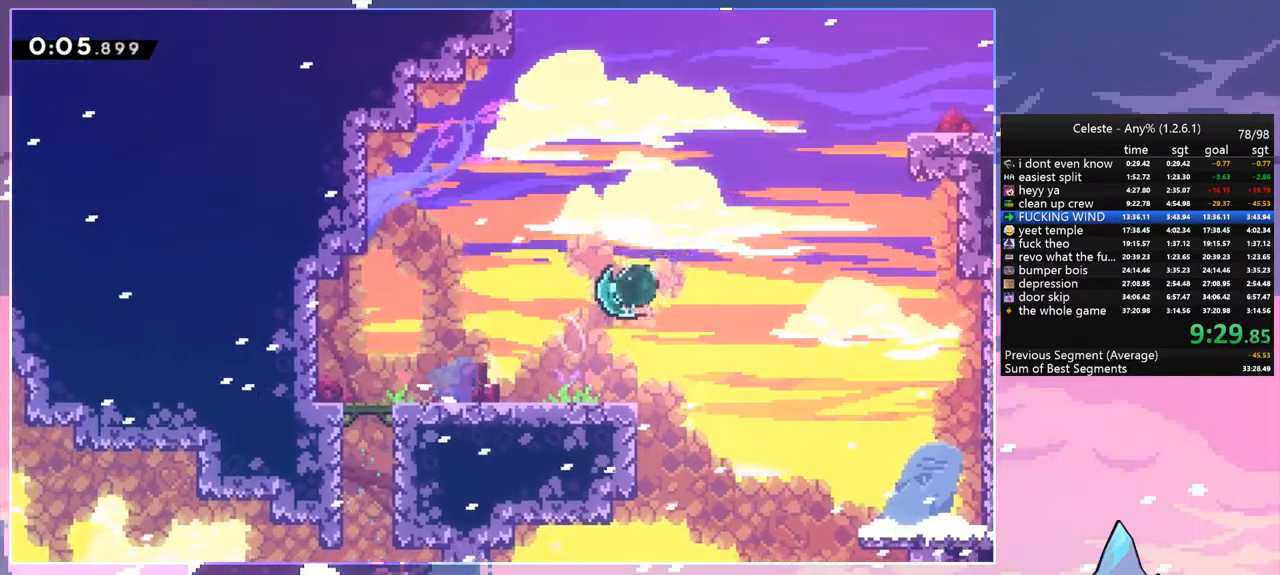
{"keys": ["right"], "events": [[17, "space", "up"], [100, "dash", "up"], [150, "dash", "down"], [283, "dash", "up"], [433, "up", "up"]]}
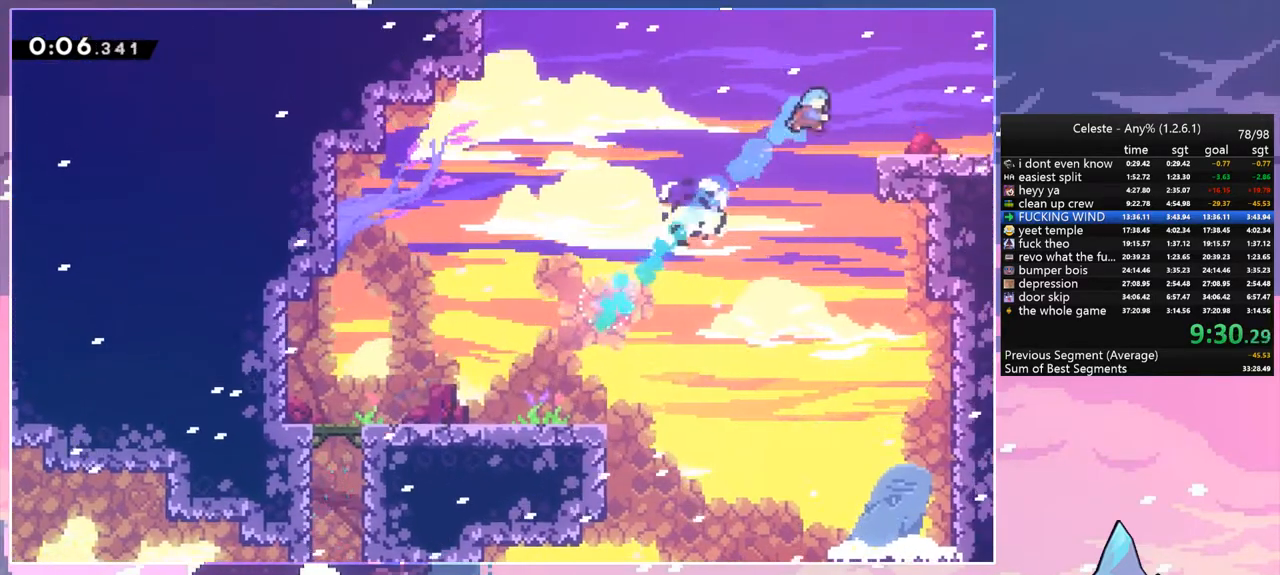
{"keys": ["right"], "events": [[67, "down", "down"], [267, "dash", "down"], [300, "space", "down"], [400, "dash", "up"], [400, "space", "up"], [450, "down", "up"]]}
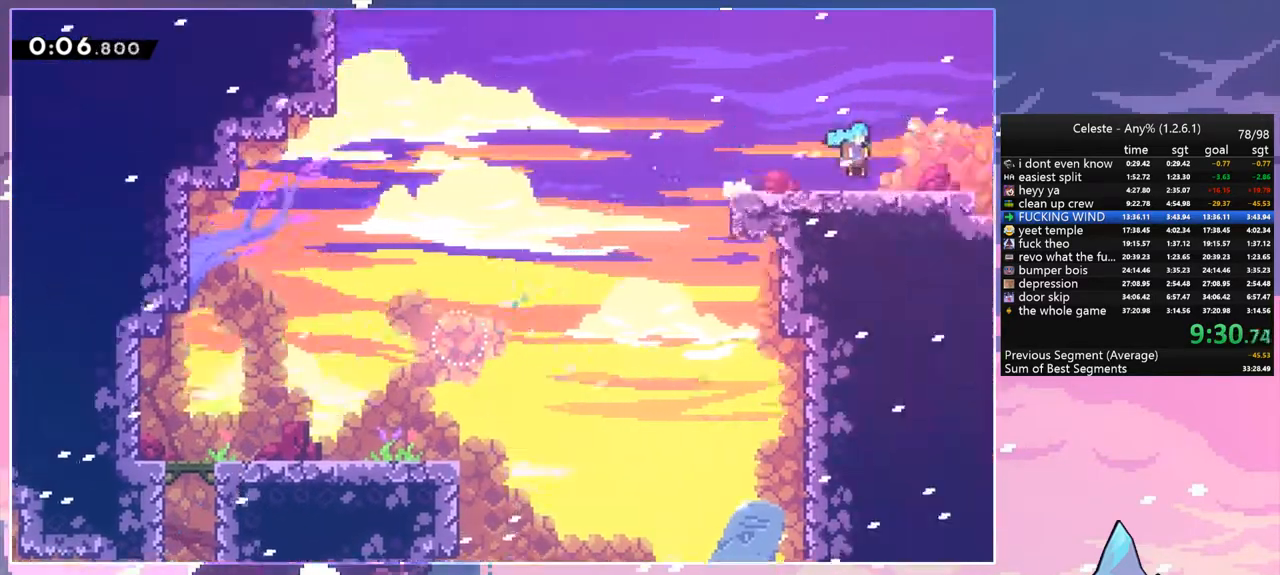
{"keys": ["right"], "events": []}
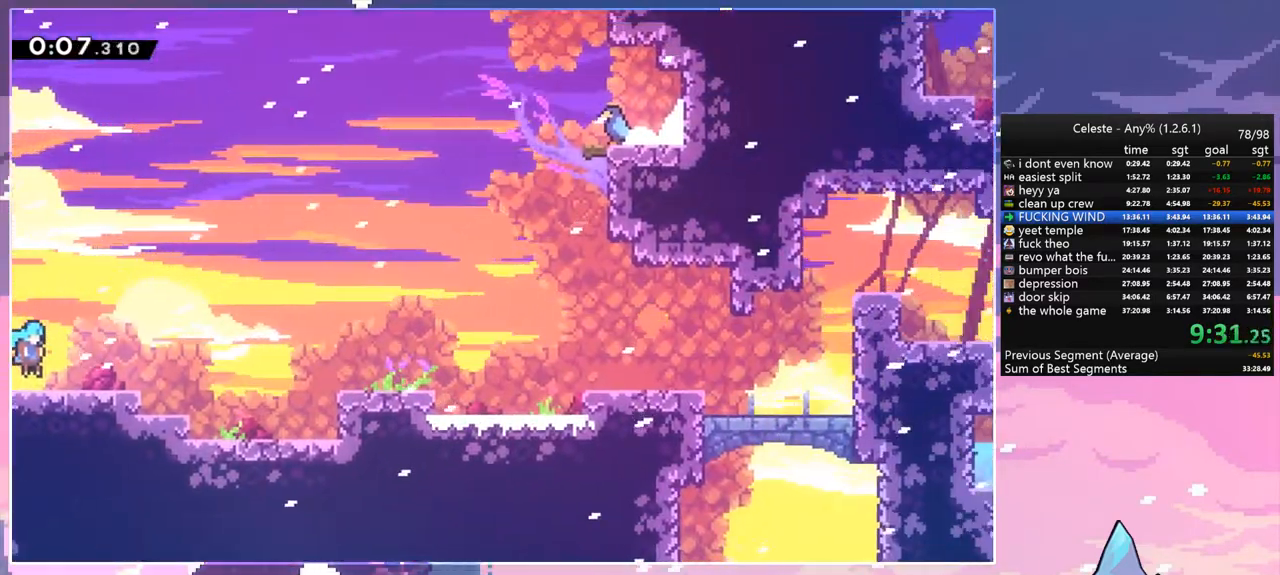
{"keys": ["dash", "down", "right"], "events": [[200, "space", "down"], [383, "down", "down"], [433, "dash", "down"], [433, "space", "up"]]}
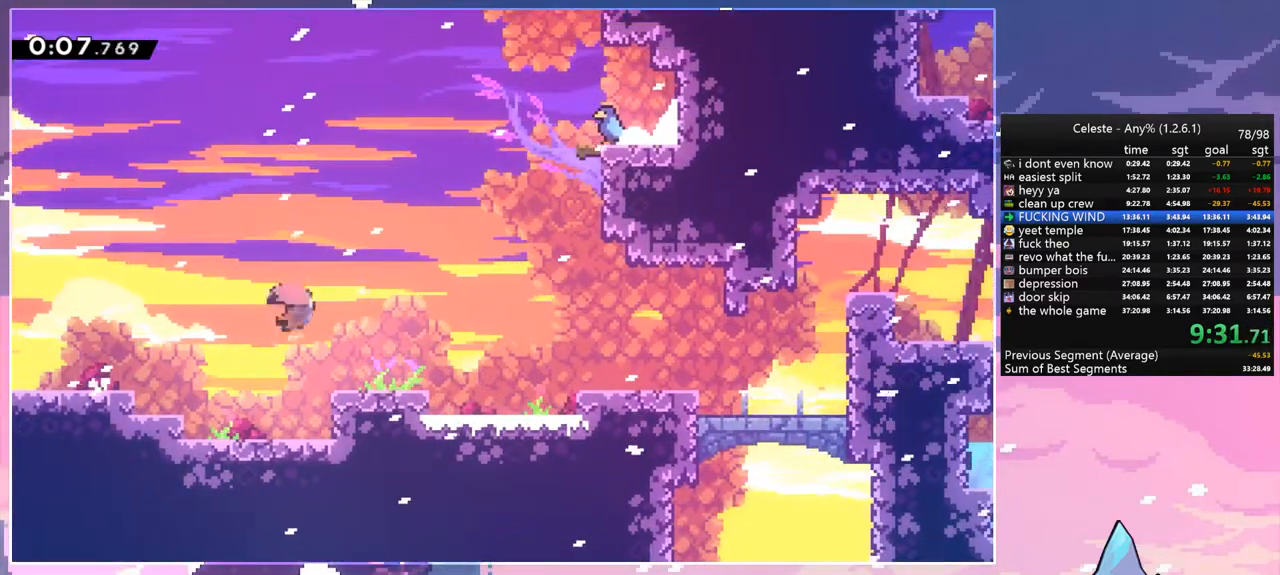
{"keys": ["right", "space", "up"], "events": [[117, "space", "down"], [167, "dash", "up"], [217, "down", "up"], [500, "up", "down"]]}
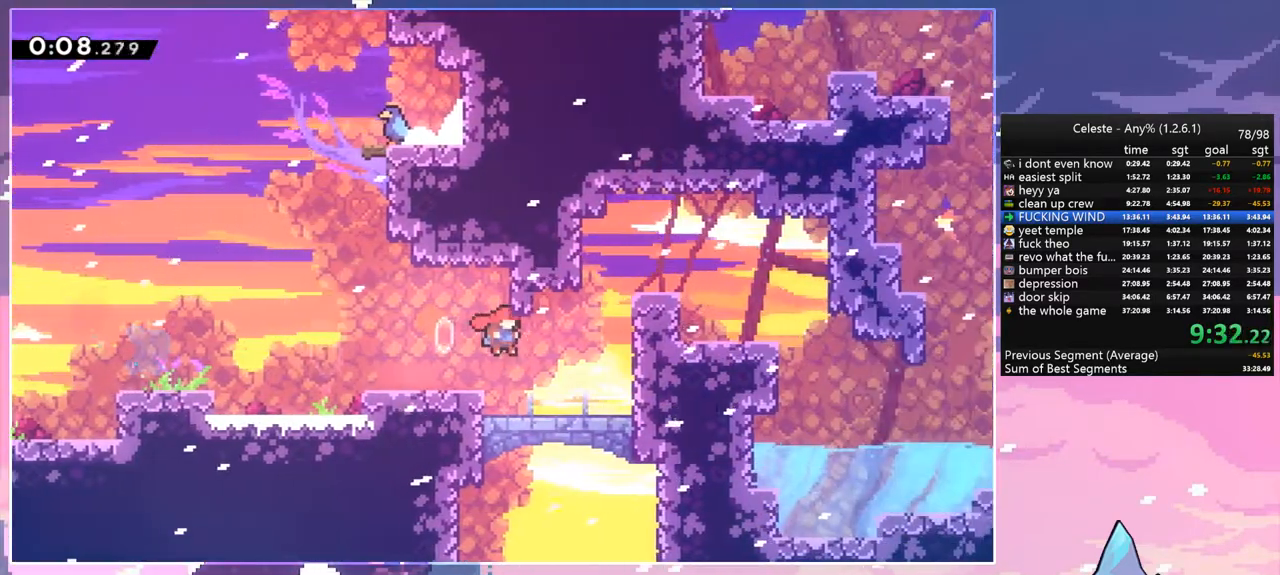
{"keys": ["right", "up"], "events": [[83, "dash", "down"], [83, "space", "up"], [183, "grab", "down"], [233, "dash", "up"], [467, "grab", "up"]]}
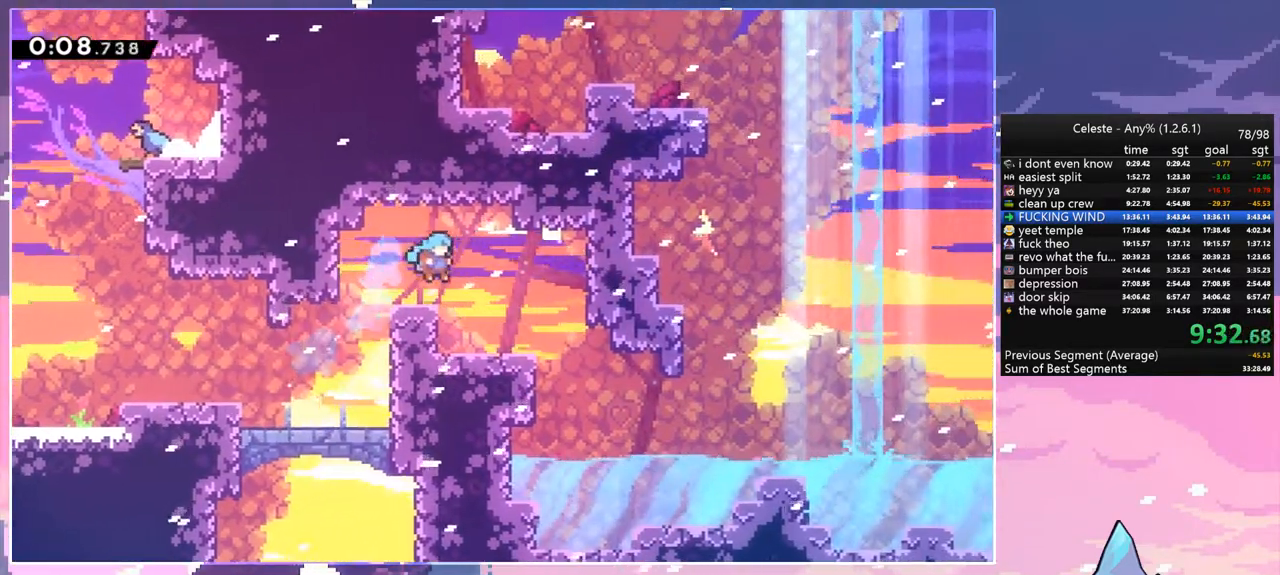
{"keys": ["dash", "down", "left"], "events": [[50, "up", "up"], [283, "dash", "down"], [283, "left", "down"], [283, "right", "up"], [333, "down", "down"]]}
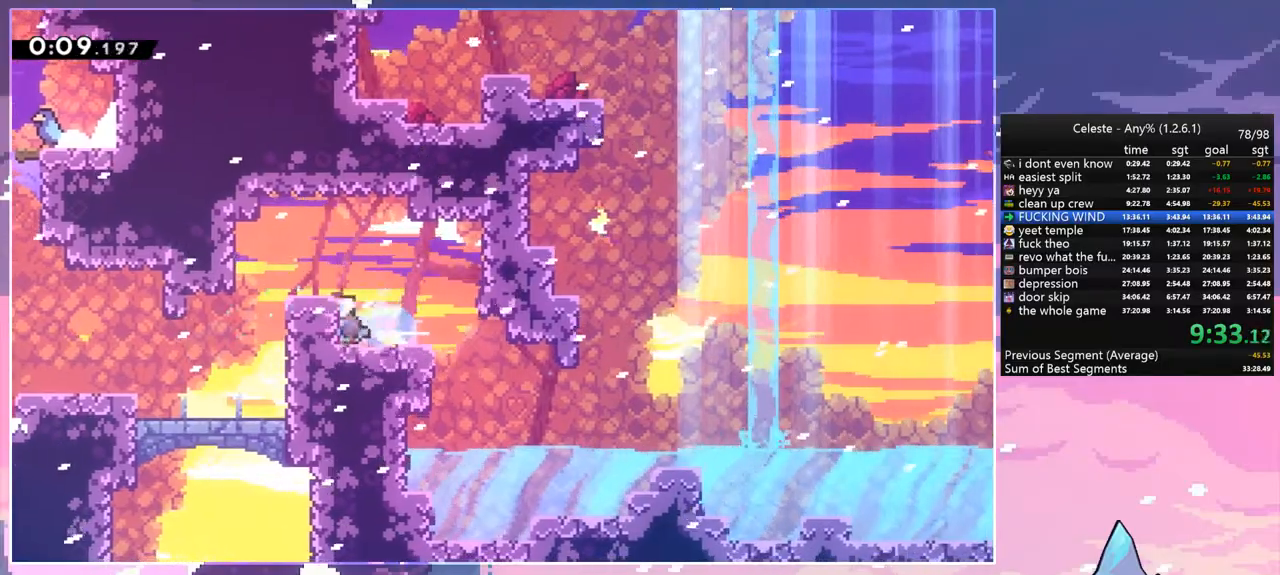
{"keys": ["right", "space"], "events": [[33, "left", "up"], [33, "right", "down"], [33, "space", "down"], [67, "space", "up"], [167, "dash", "up"], [350, "down", "up"], [450, "space", "down"]]}
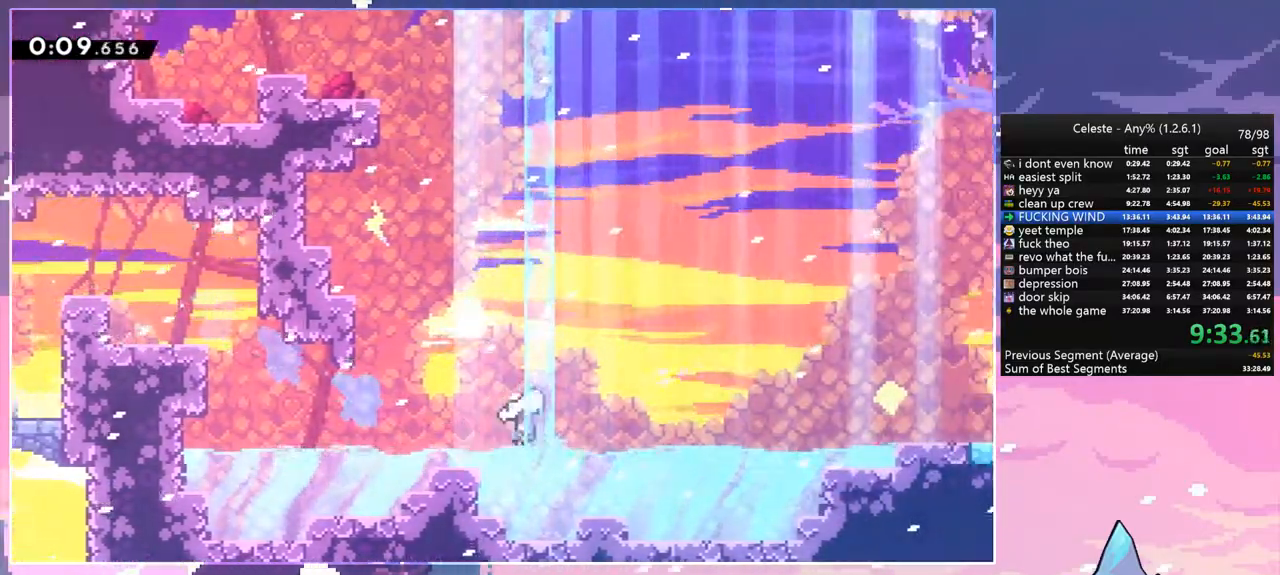
{"keys": ["right"], "events": [[233, "space", "up"]]}
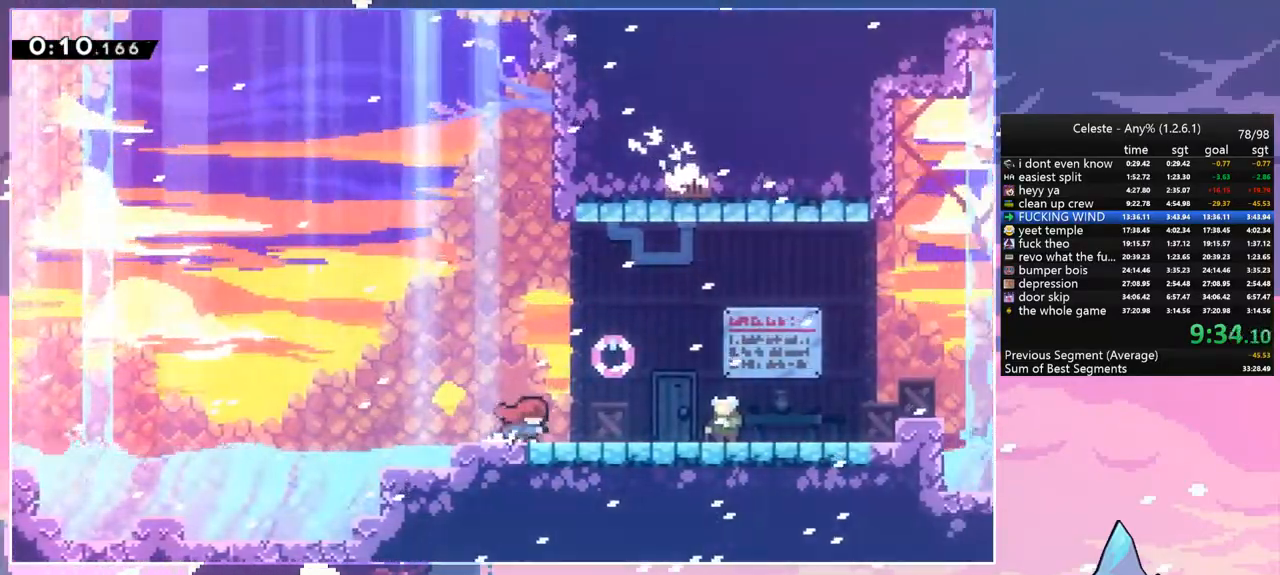
{"keys": ["skip"], "events": [[50, "dash", "down"], [150, "space", "down"], [300, "dash", "up"], [300, "space", "up"], [333, "right", "up"], [383, "menu", "down"], [433, "skip", "down"], [483, "menu", "up"]]}
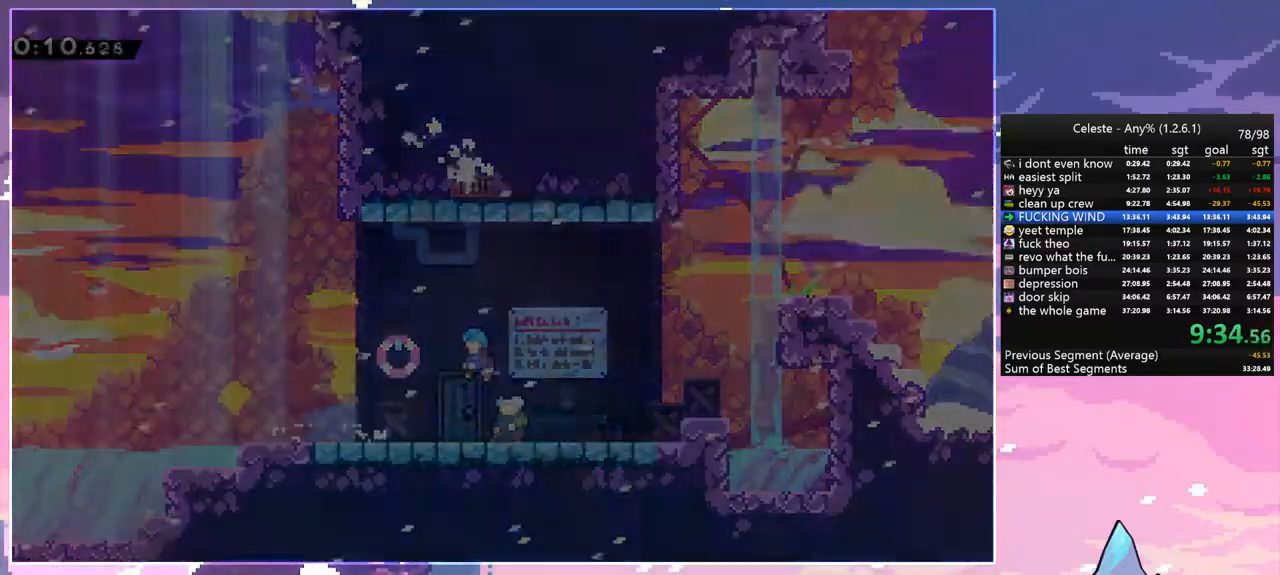
{"keys": [], "events": [[33, "skip", "up"], [217, "right", "down"], [500, "right", "up"]]}
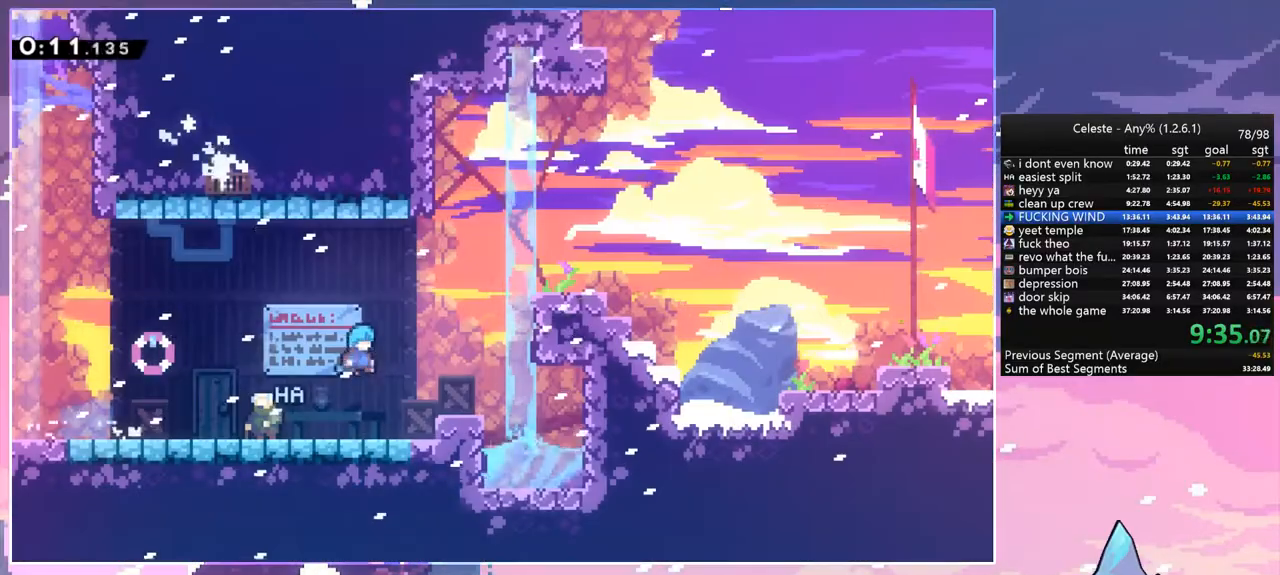
{"keys": ["dash", "right", "up"], "events": [[283, "space", "down"], [367, "right", "down"], [367, "up", "down"], [467, "dash", "down"], [467, "space", "up"]]}
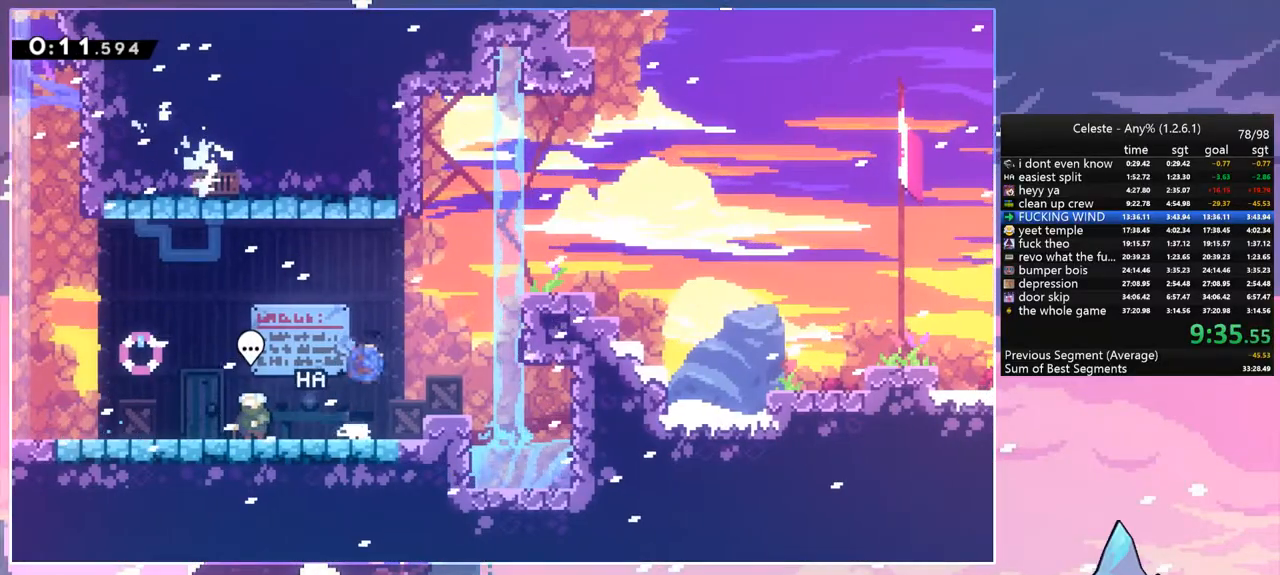
{"keys": ["down", "right"], "events": [[100, "dash", "up"], [283, "up", "up"], [383, "right", "up"], [483, "down", "down"], [483, "right", "down"]]}
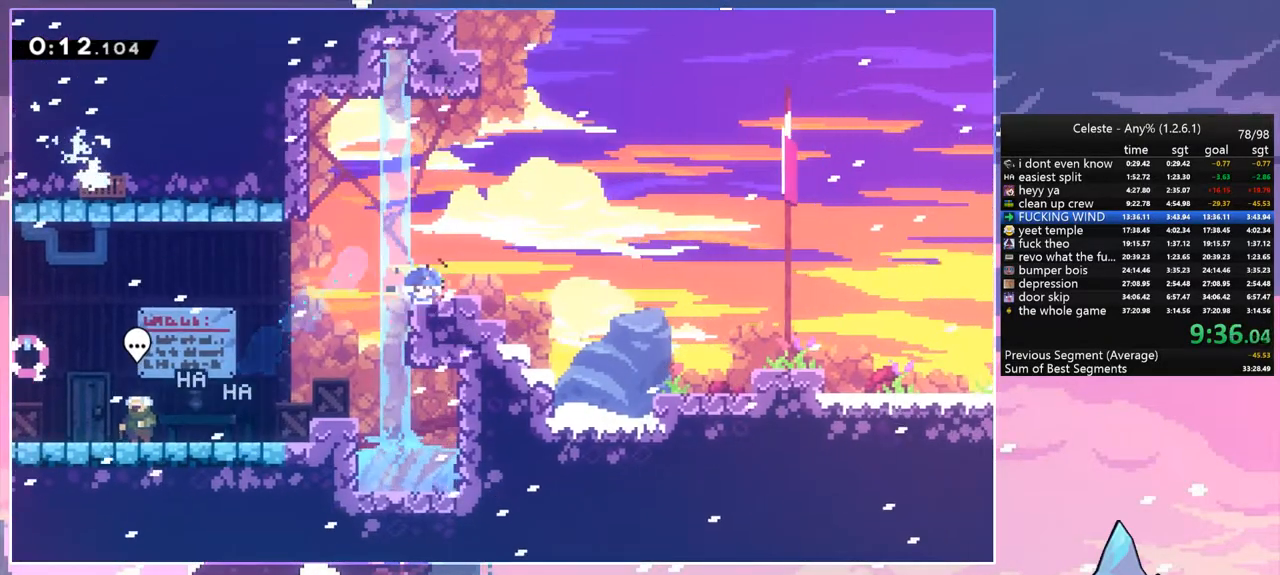
{"keys": ["down", "right"], "events": [[33, "dash", "down"], [217, "space", "down"], [300, "dash", "up"], [300, "space", "up"], [350, "dash", "down"], [500, "dash", "up"]]}
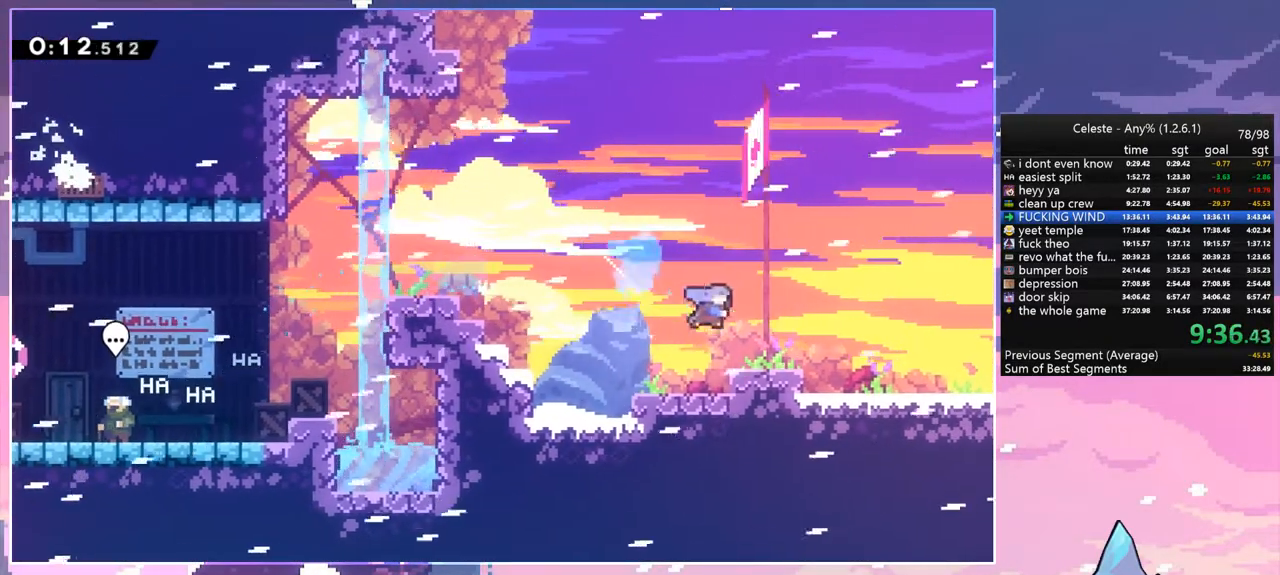
{"keys": ["down", "right", "space"], "events": [[83, "down", "up"], [83, "space", "down"], [467, "down", "down"]]}
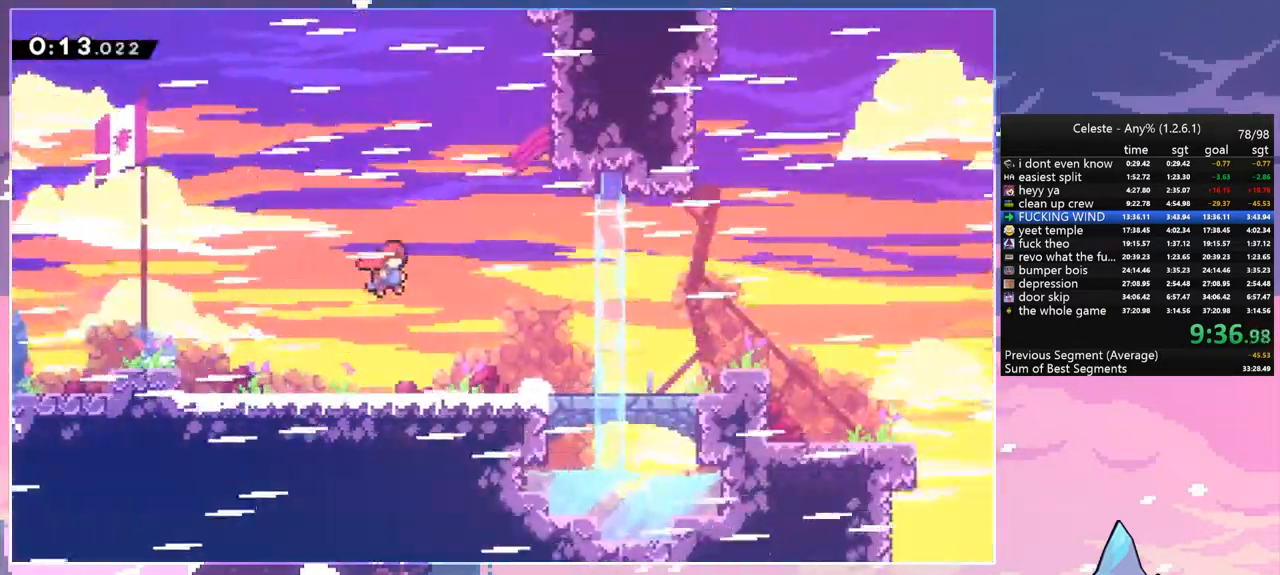
{"keys": ["down", "right"], "events": [[283, "space", "up"]]}
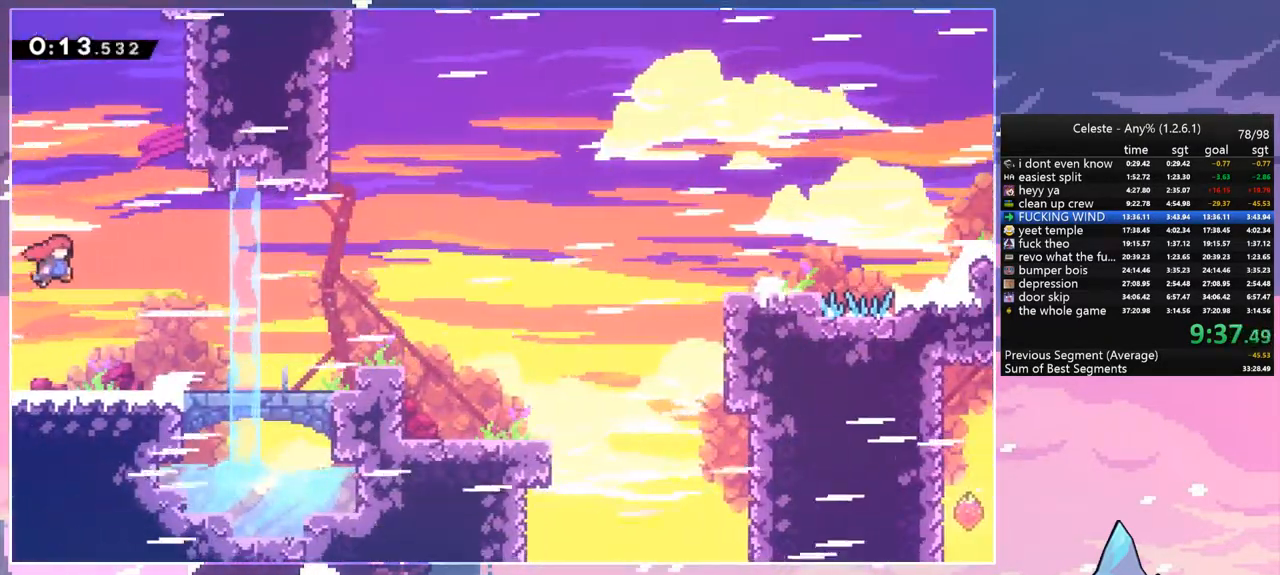
{"keys": ["right", "space"], "events": [[17, "dash", "down"], [167, "dash", "up"], [217, "down", "up"], [300, "space", "down"]]}
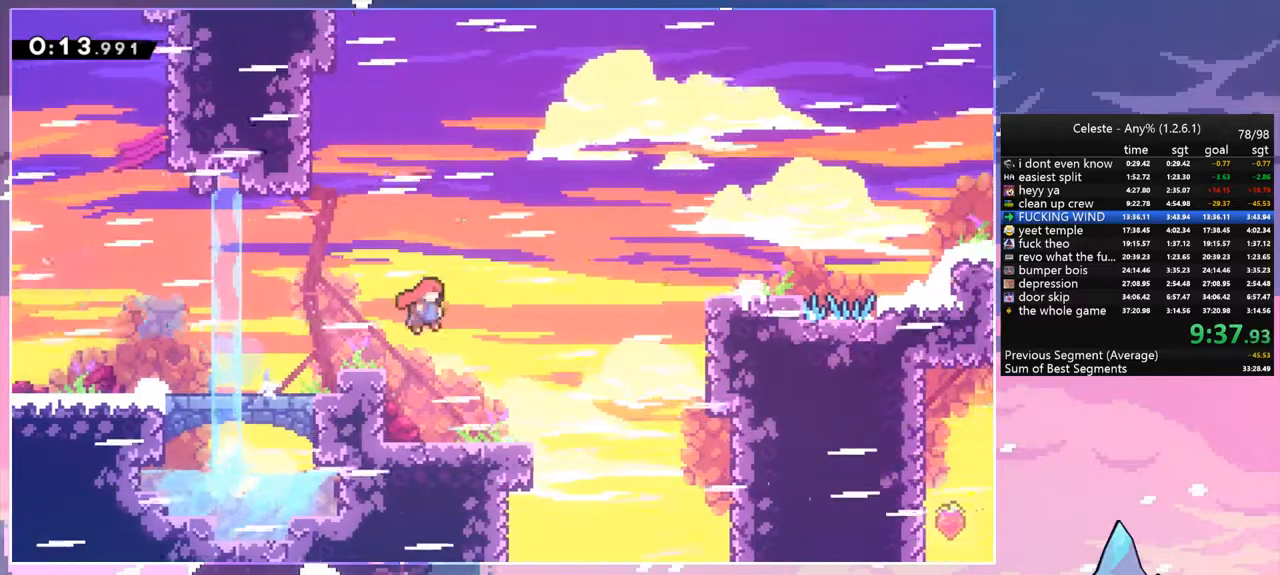
{"keys": ["grab", "right", "space"], "events": [[183, "dash", "down"], [183, "space", "up"], [267, "grab", "down"], [317, "dash", "up"], [367, "space", "down"]]}
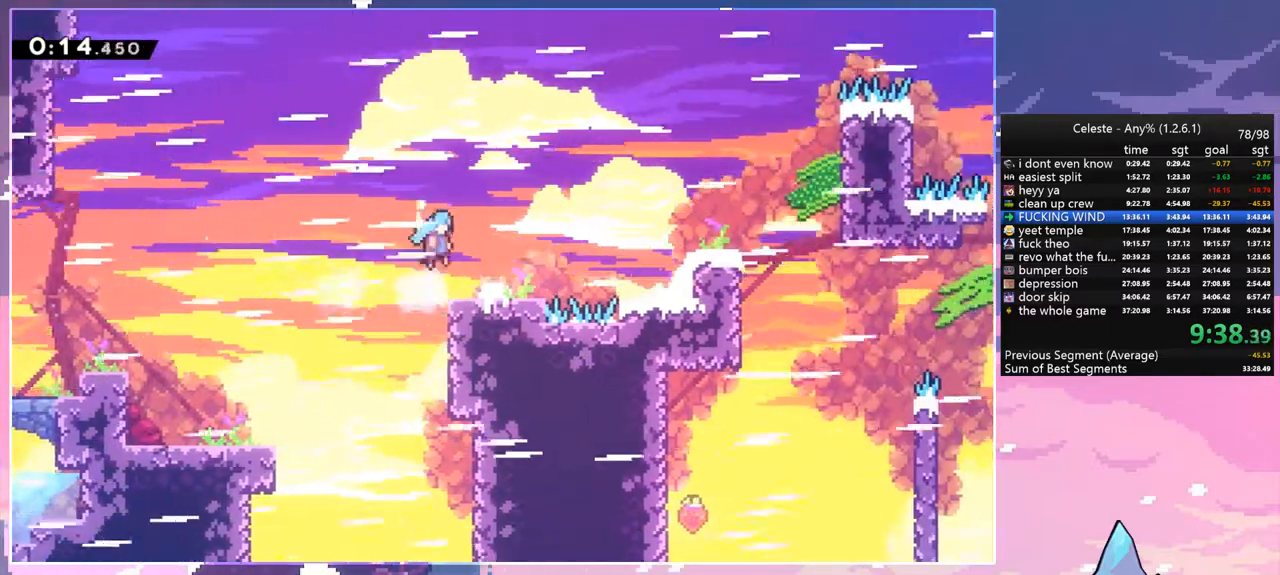
{"keys": ["right"], "events": [[17, "grab", "up"], [333, "space", "up"], [383, "right", "up"], [433, "right", "down"]]}
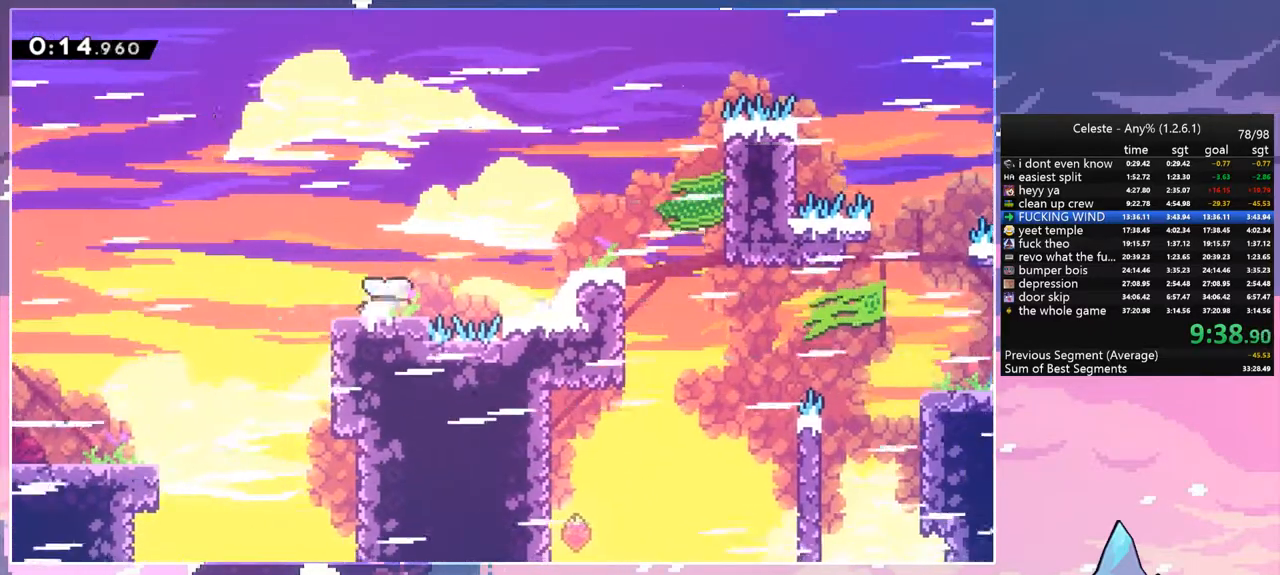
{"keys": [], "events": [[67, "dash", "down"], [167, "space", "down"], [300, "dash", "up"], [350, "right", "up"], [400, "space", "up"]]}
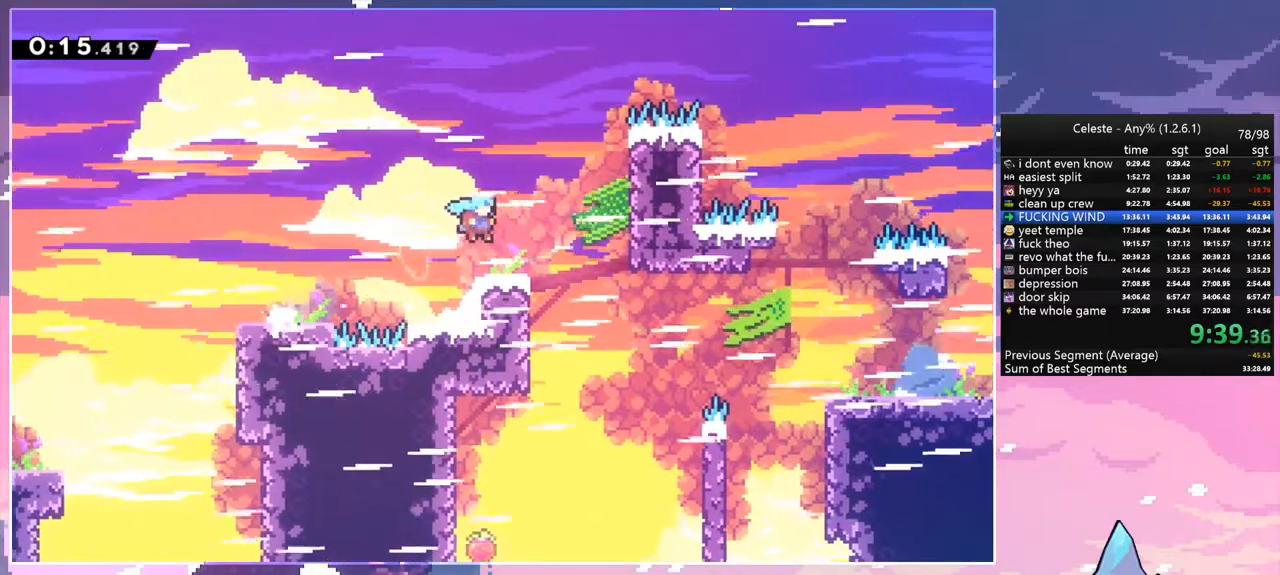
{"keys": ["right", "space"], "events": [[83, "right", "down"], [133, "space", "down"]]}
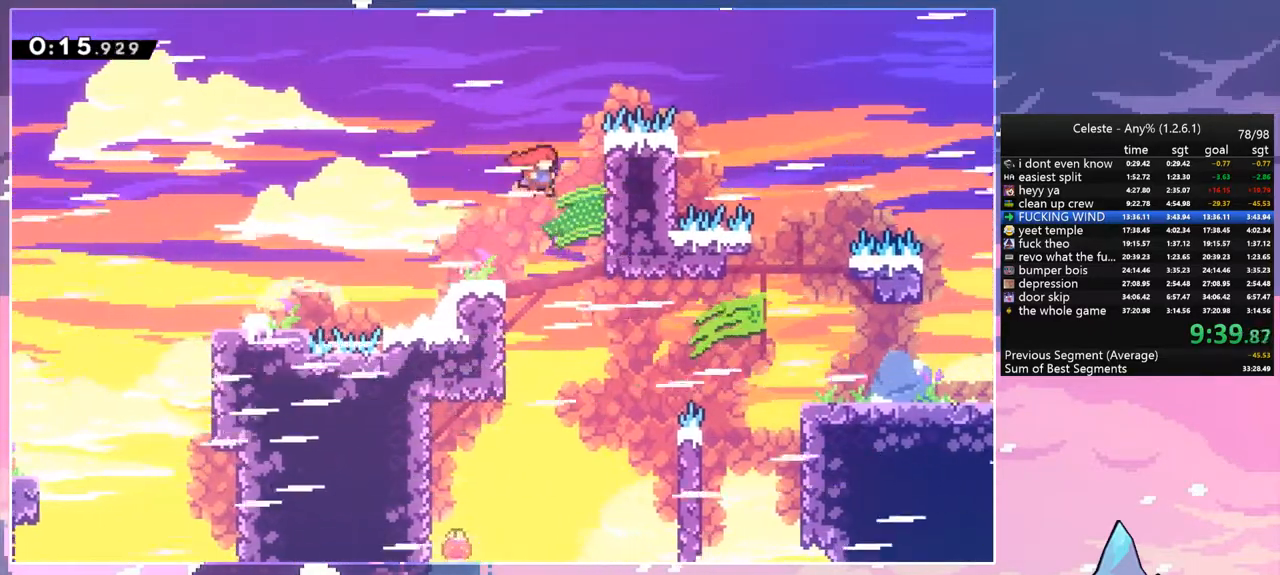
{"keys": ["dash", "grab", "right"], "events": [[17, "space", "up"], [383, "dash", "down"], [433, "grab", "down"]]}